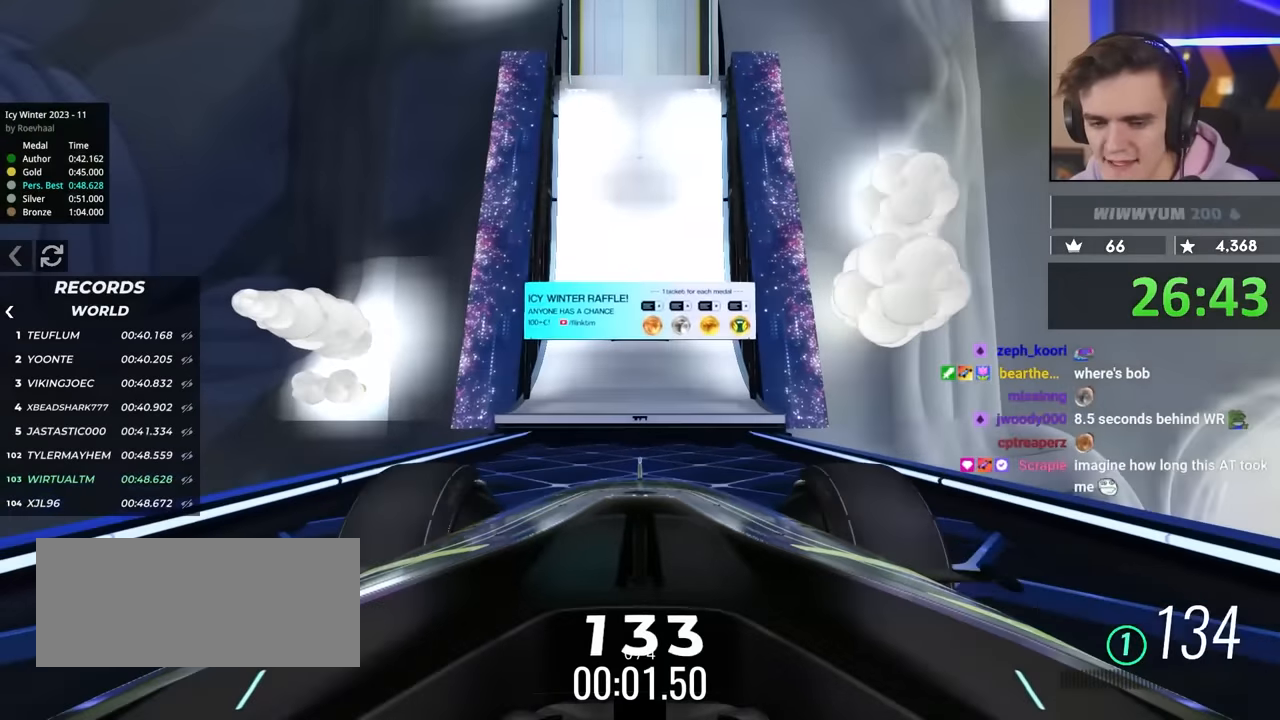
Gameplay with keyboard; each line is a JSON object with the keys held at the frame after it. "events" lists presses ("down") and releases ("up") of "brake", "down", "left", "right" and "up" between this image and that frame as [ms after this image, input, new state], when the widget could be followed in between. No other keys are recorded. Mouse input is not recorded. Key names are as the overlay labels them; some are game actions (e.g. jump) rather than physical keys.
{"keys": ["up"], "events": []}
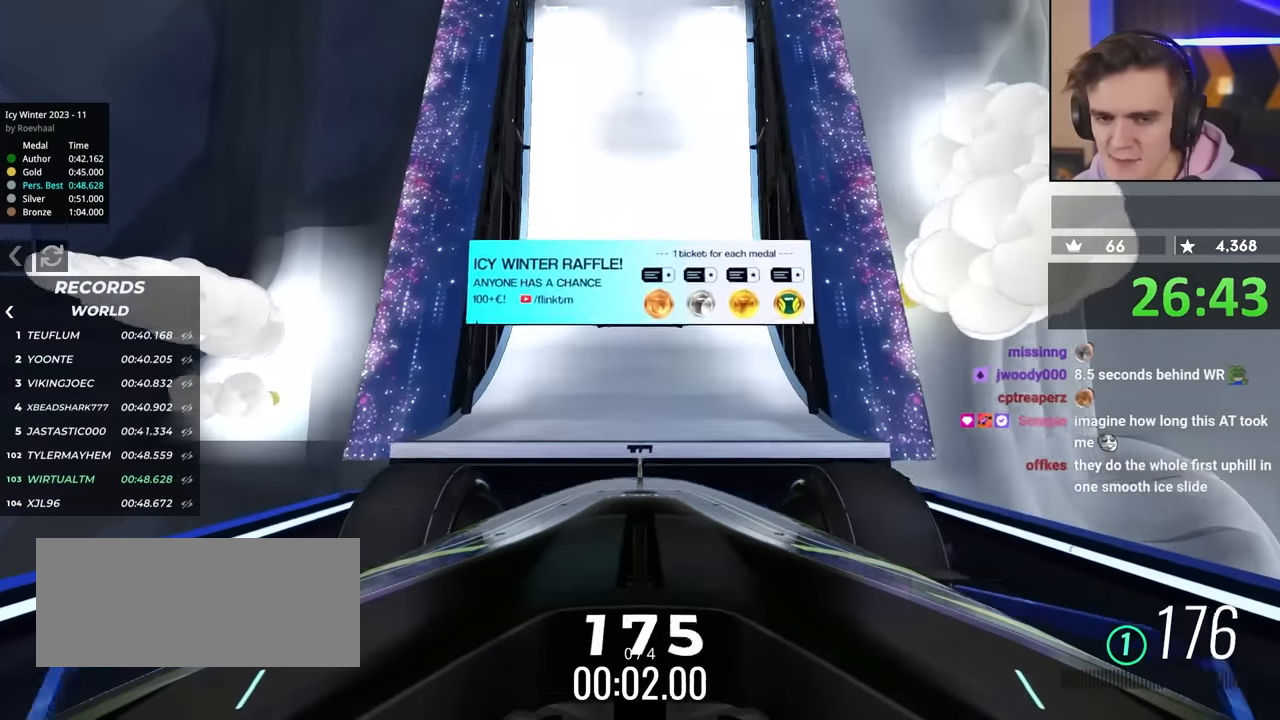
{"keys": ["up"], "events": []}
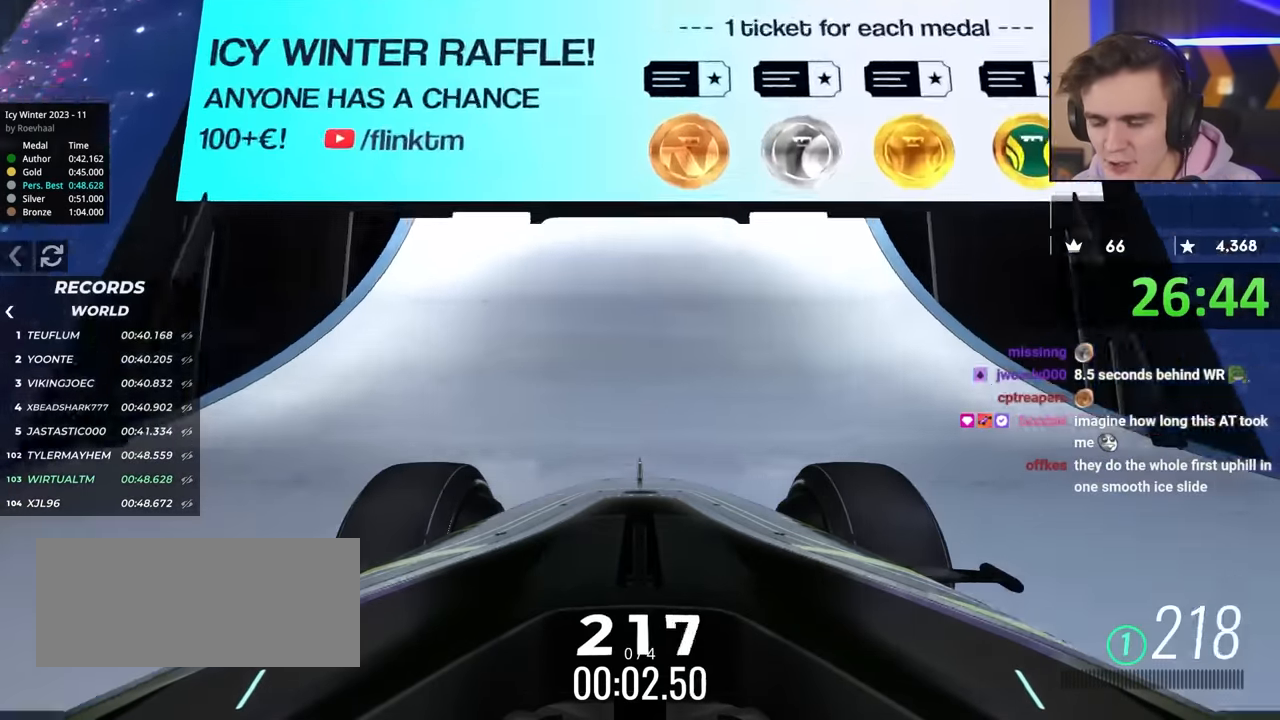
{"keys": ["up"], "events": []}
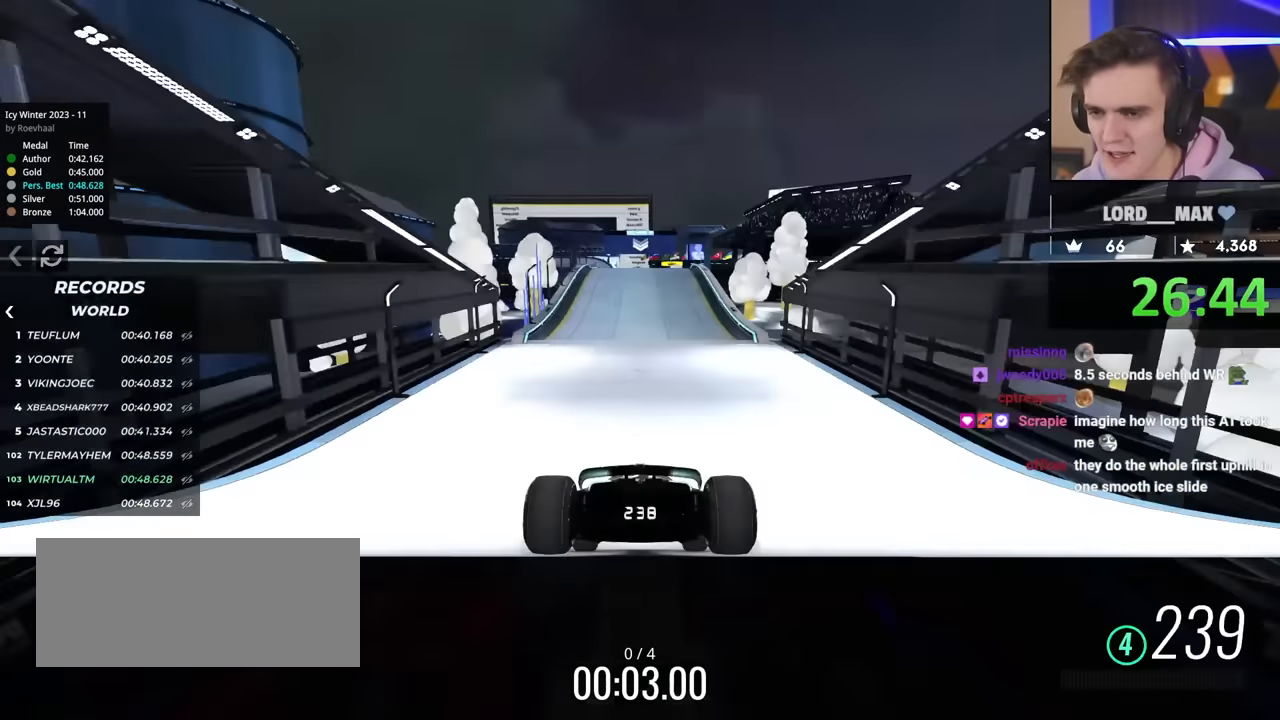
{"keys": ["up"], "events": [[283, "right", "down"], [383, "right", "up"]]}
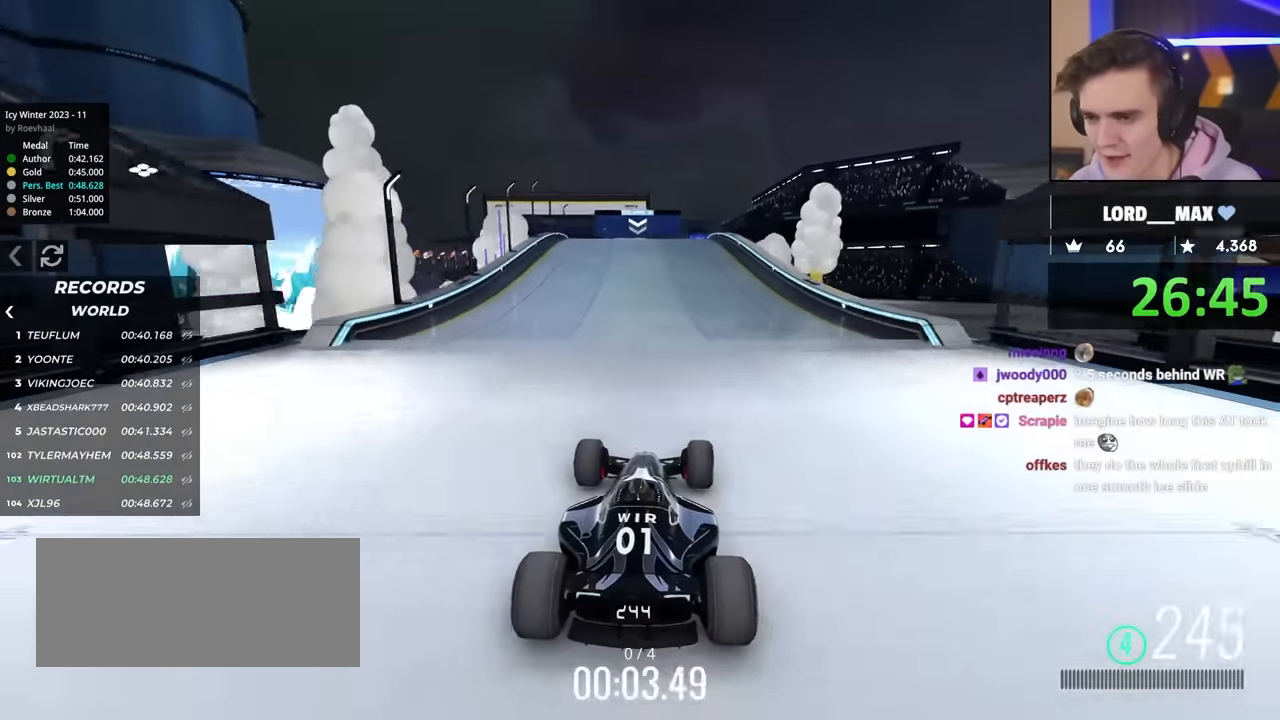
{"keys": ["up"], "events": [[217, "left", "down"], [300, "left", "up"]]}
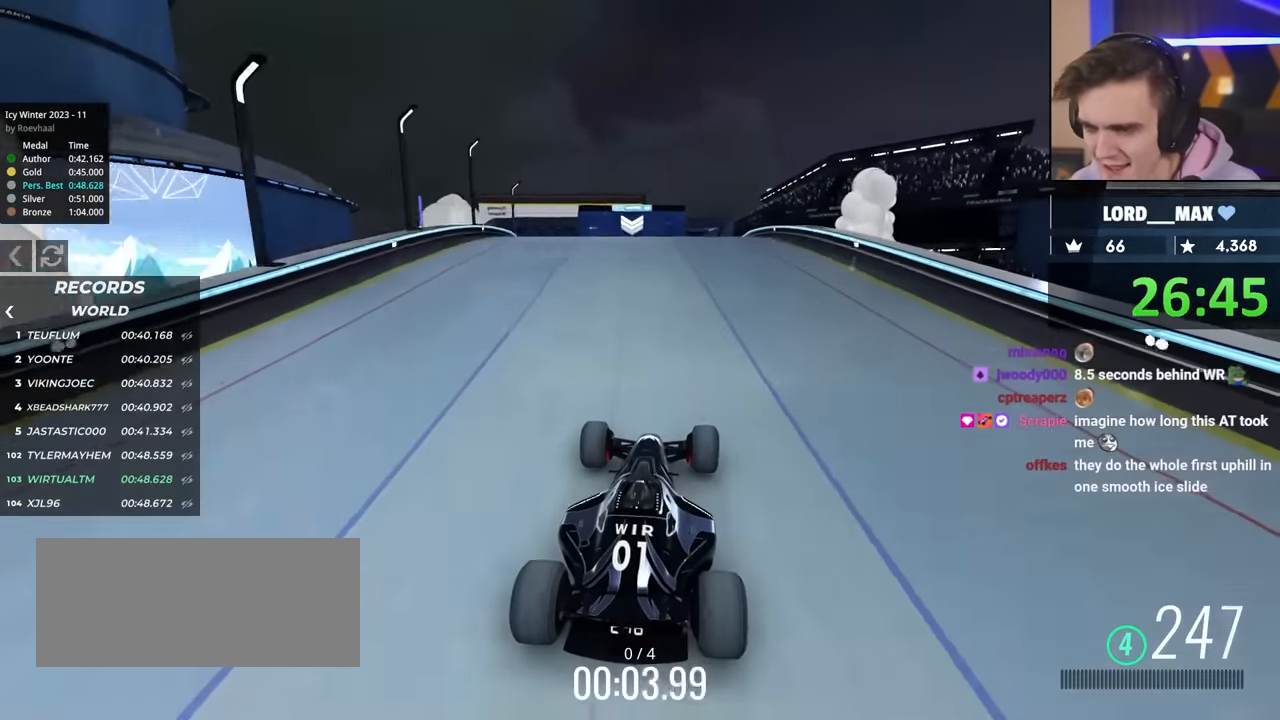
{"keys": ["up"], "events": []}
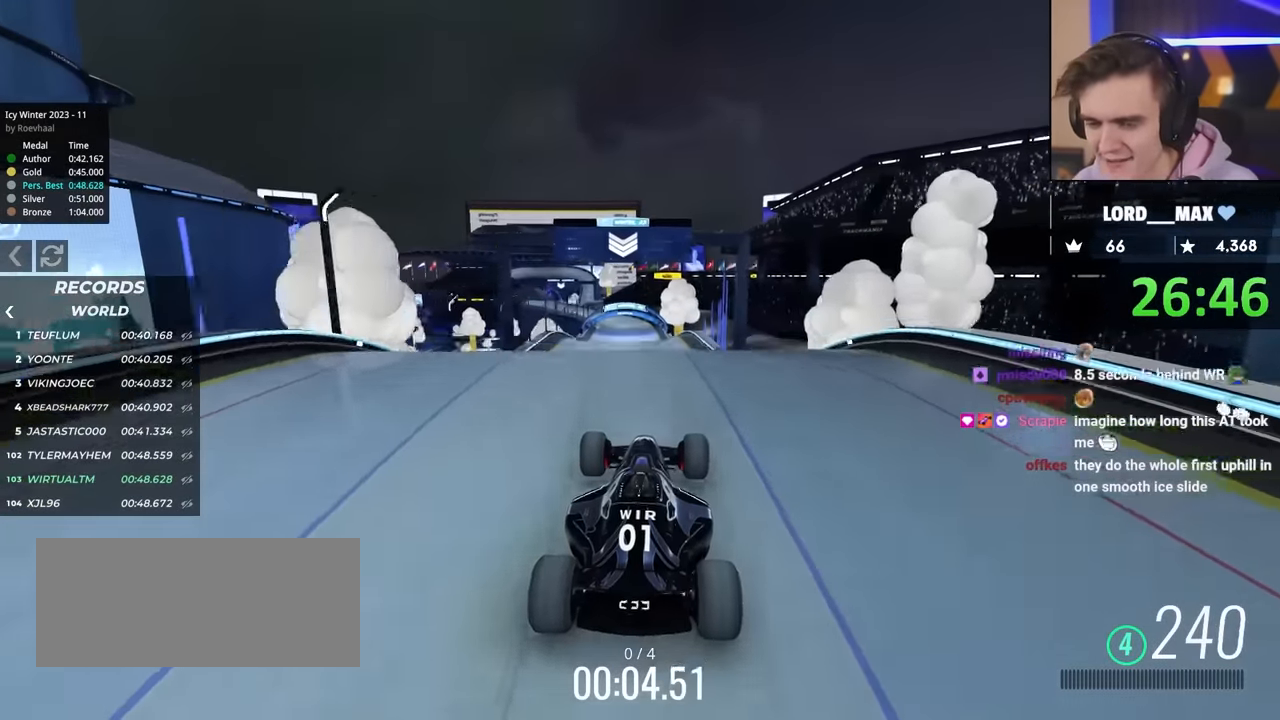
{"keys": ["right", "up"], "events": [[267, "brake", "down"], [367, "brake", "up"], [367, "right", "down"]]}
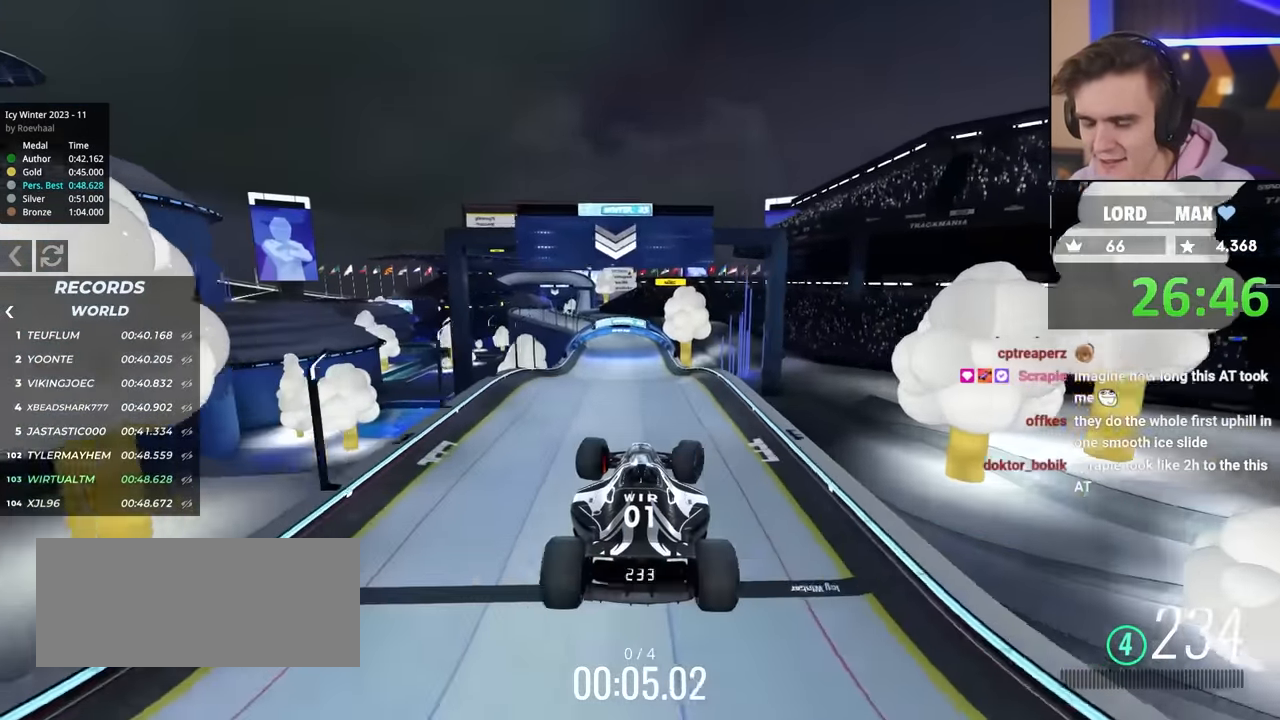
{"keys": ["left", "up"], "events": [[50, "right", "up"], [200, "left", "down"]]}
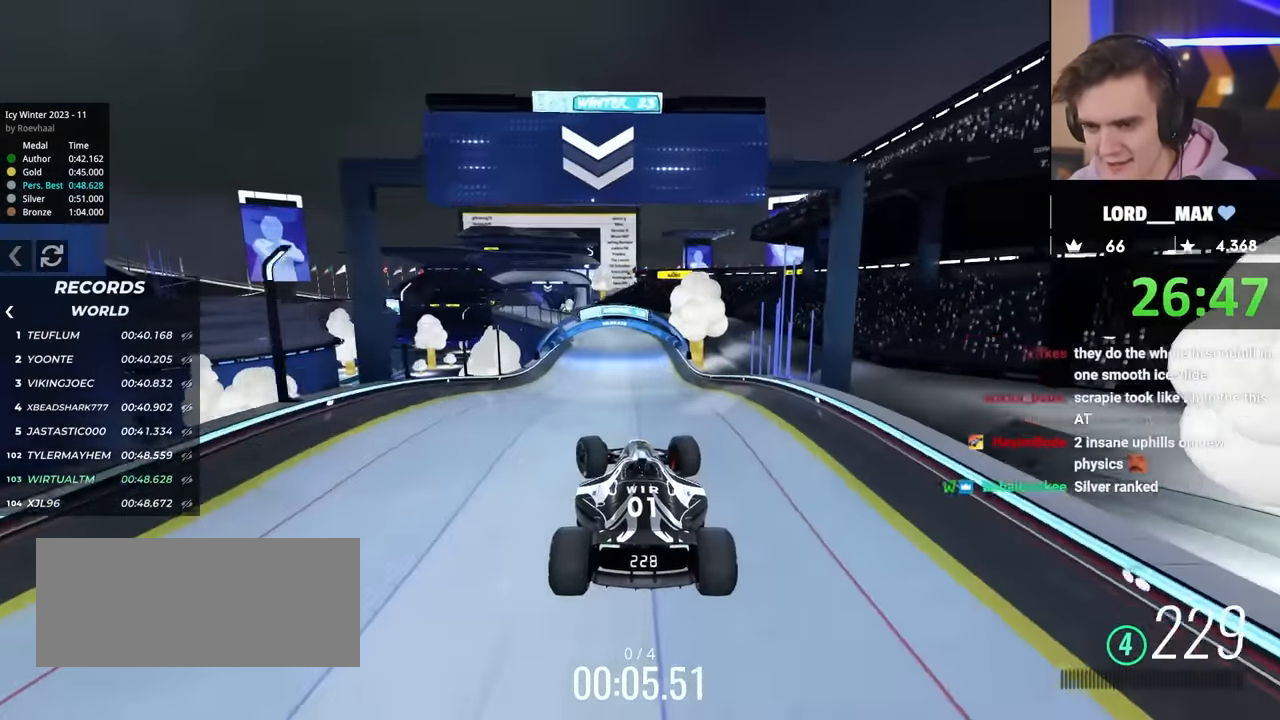
{"keys": ["left", "up"], "events": [[217, "left", "up"], [500, "left", "down"]]}
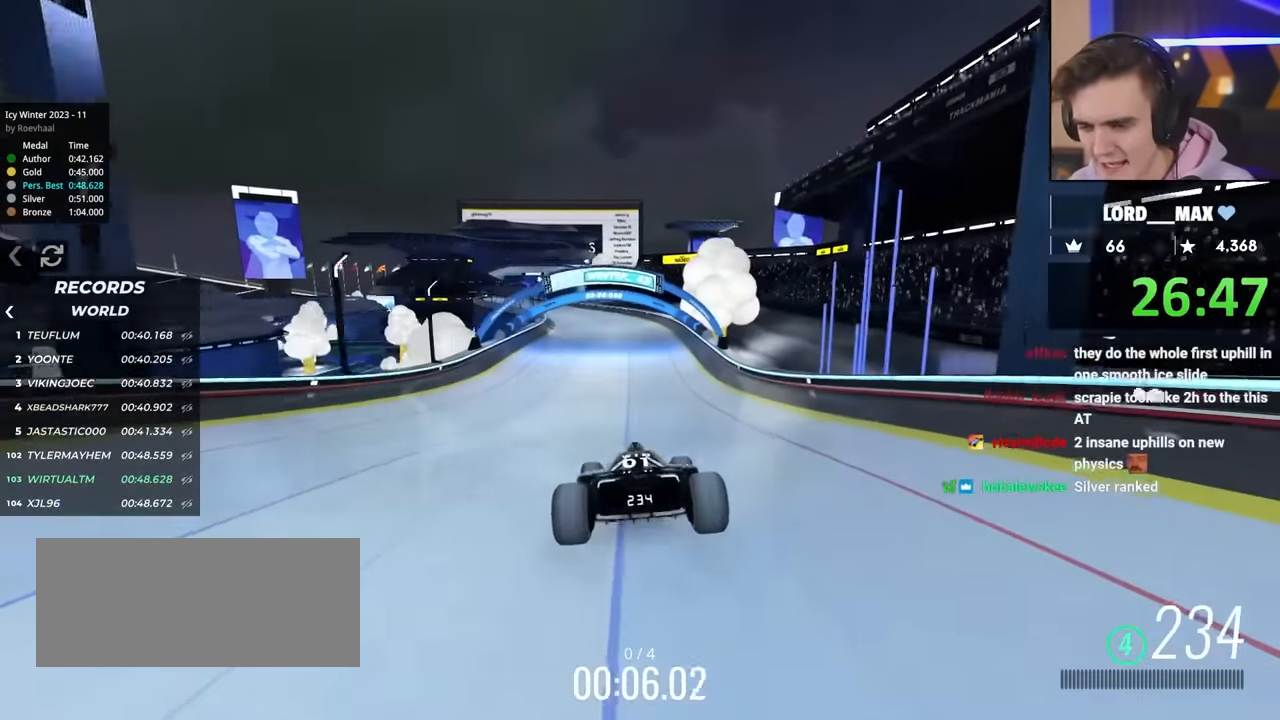
{"keys": ["left", "up"], "events": []}
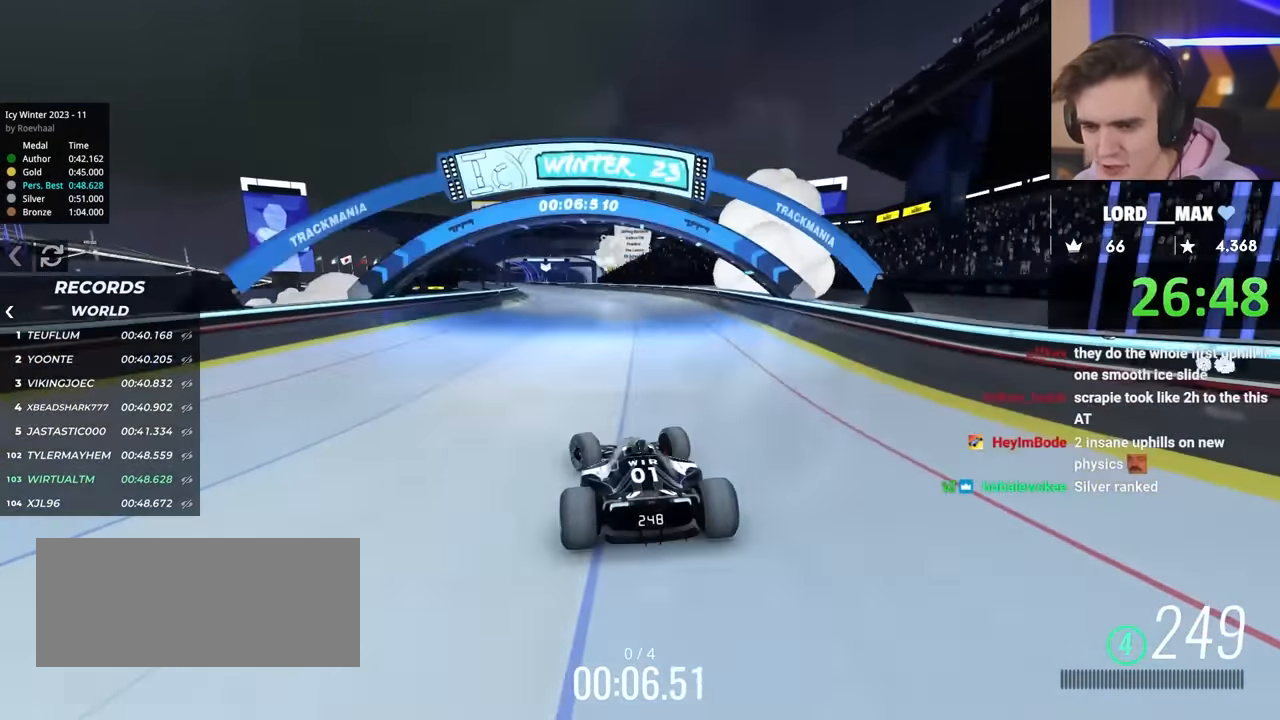
{"keys": ["right"], "events": [[383, "left", "up"], [383, "right", "down"], [483, "up", "up"]]}
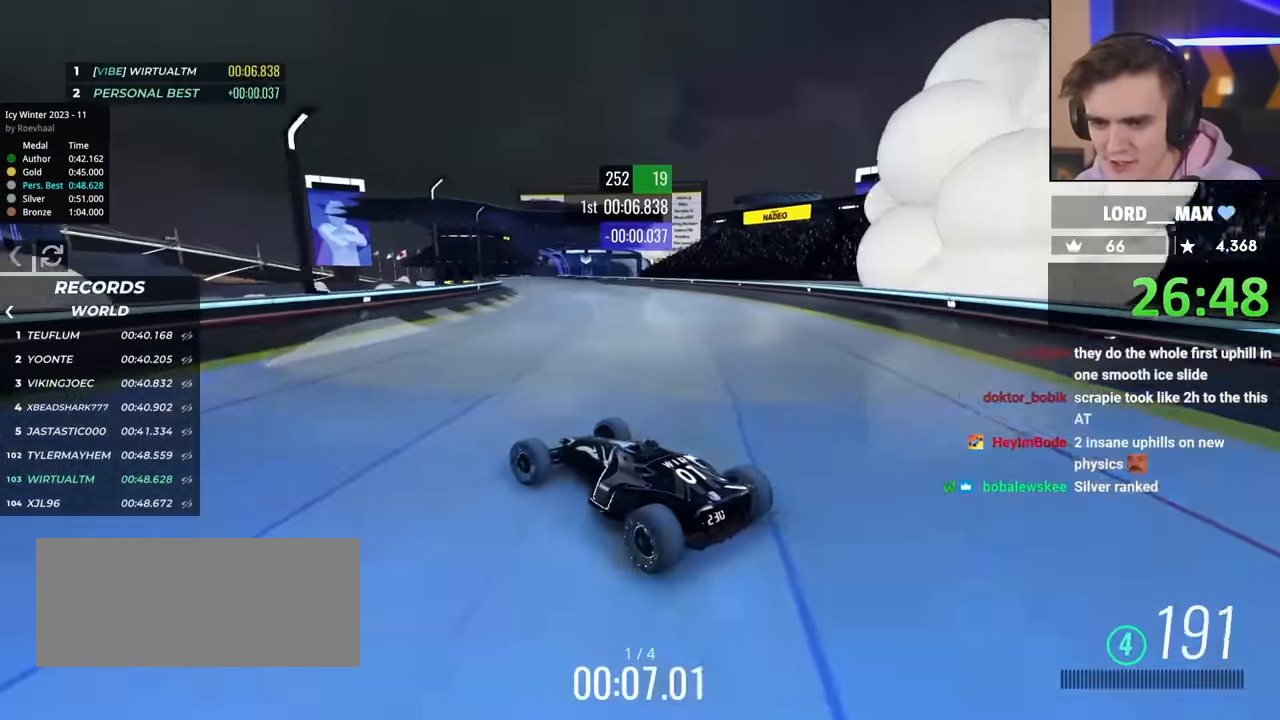
{"keys": ["up"], "events": [[267, "up", "down"], [450, "right", "up"]]}
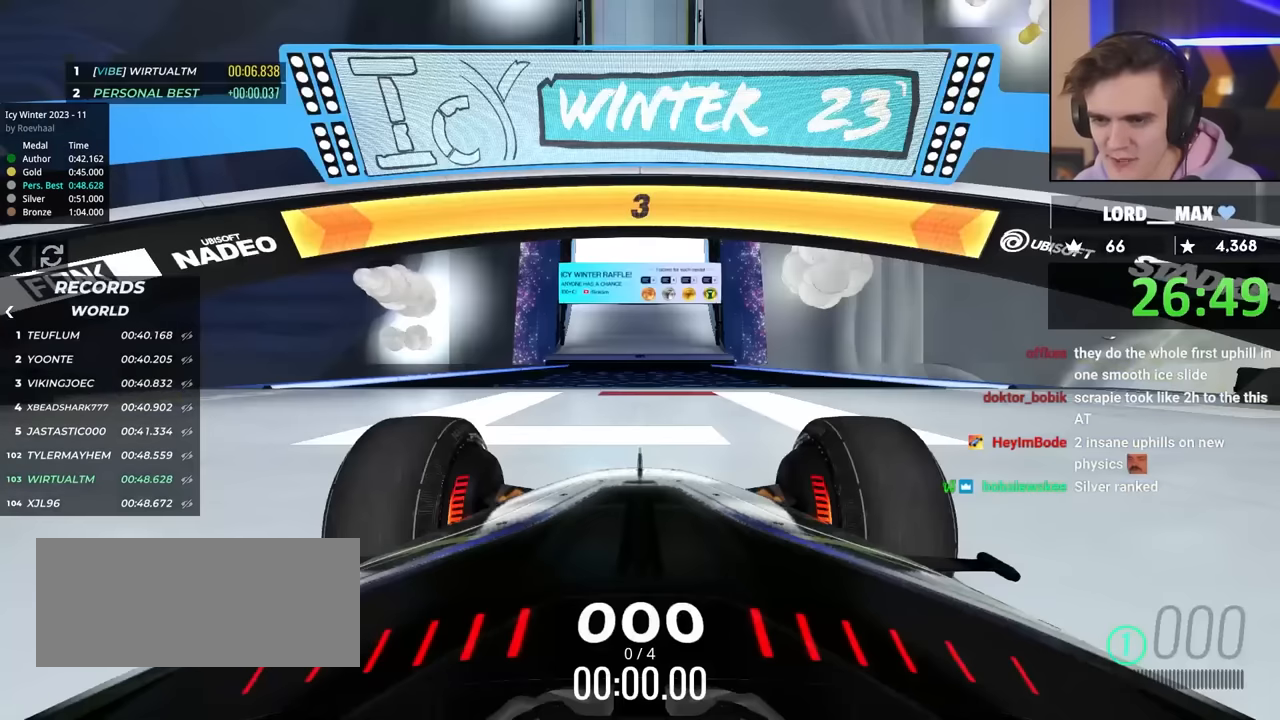
{"keys": ["right", "up"], "events": [[417, "right", "down"]]}
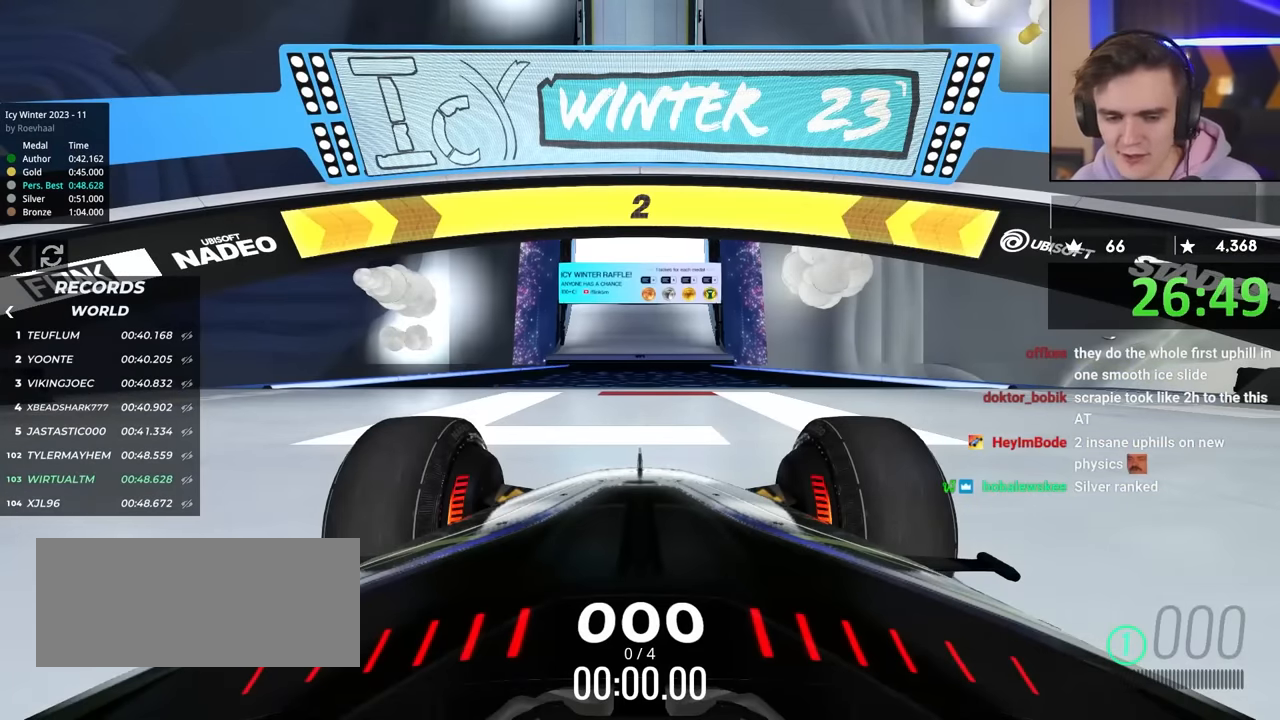
{"keys": ["right", "up"], "events": []}
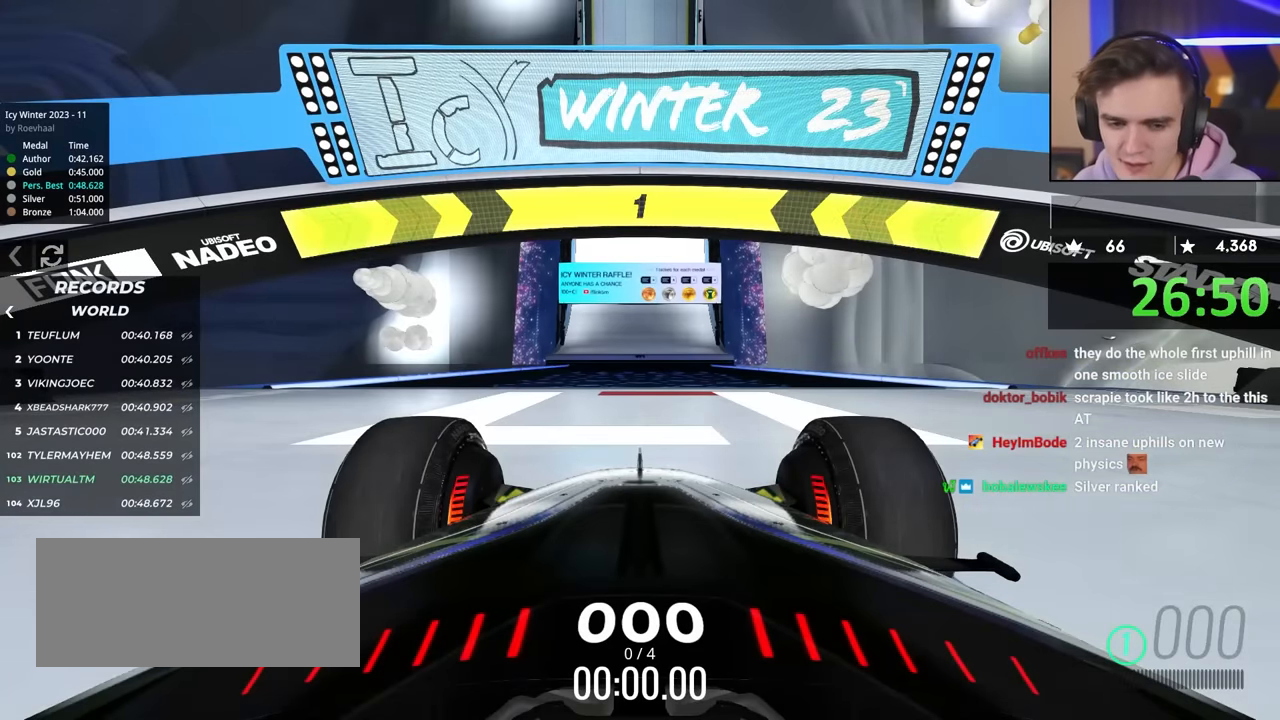
{"keys": ["right", "up"], "events": []}
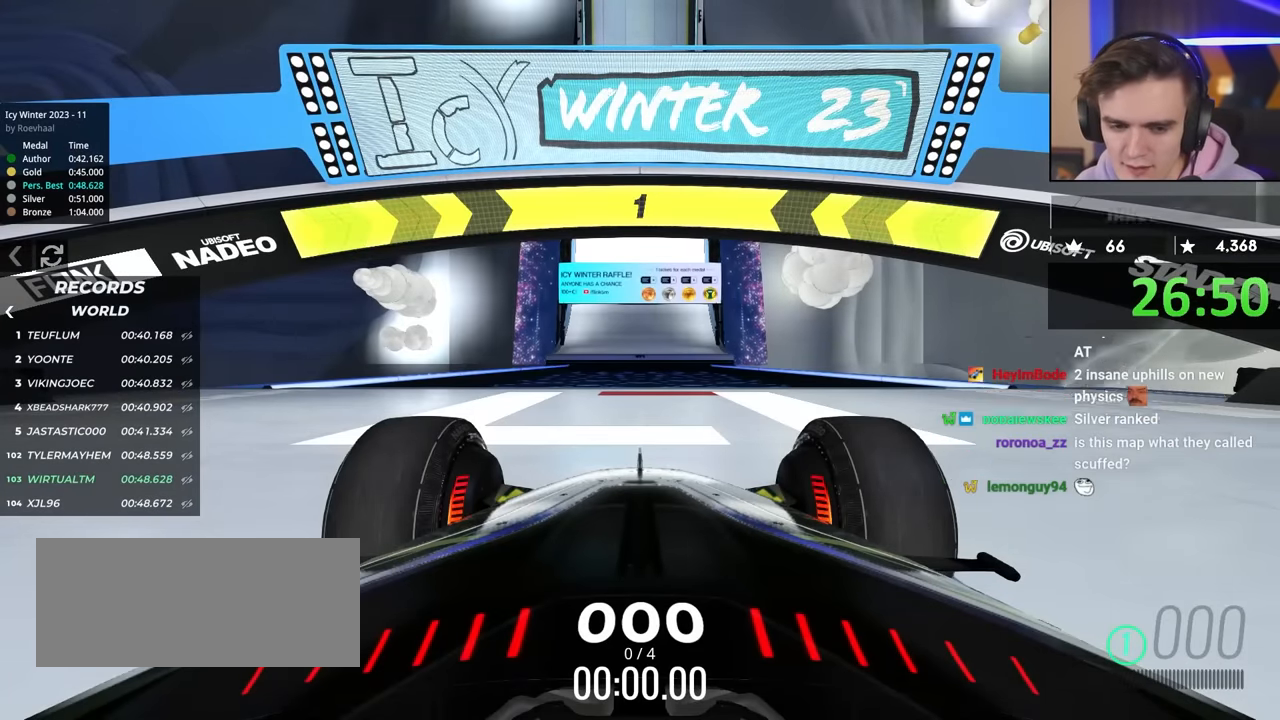
{"keys": ["left", "up"], "events": [[200, "right", "up"], [434, "left", "down"]]}
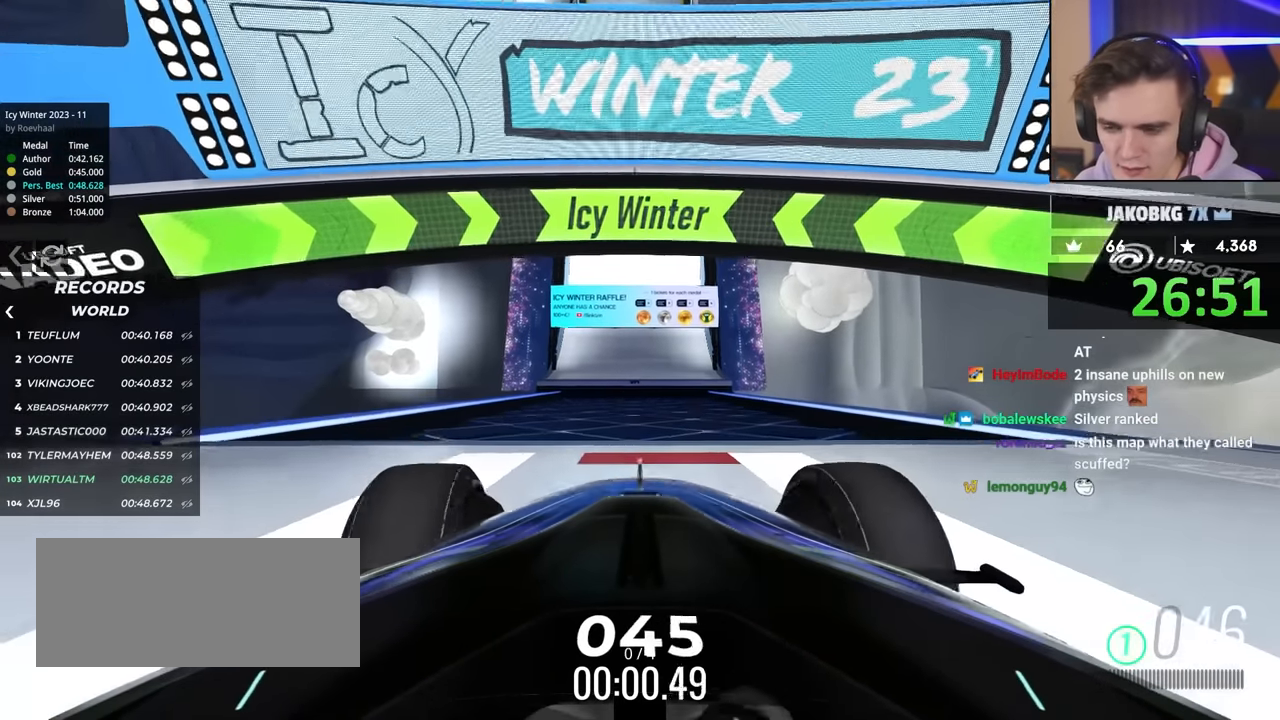
{"keys": ["left", "up"], "events": [[17, "left", "up"], [450, "left", "down"]]}
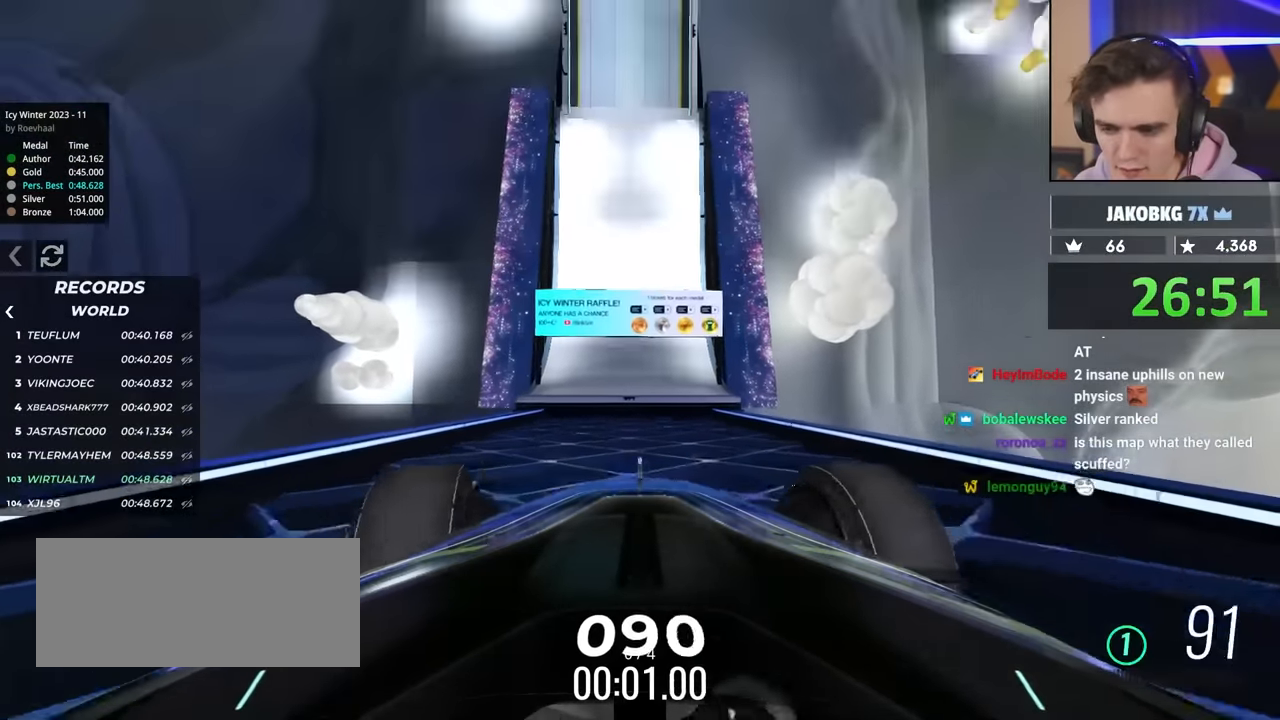
{"keys": ["left", "up"], "events": []}
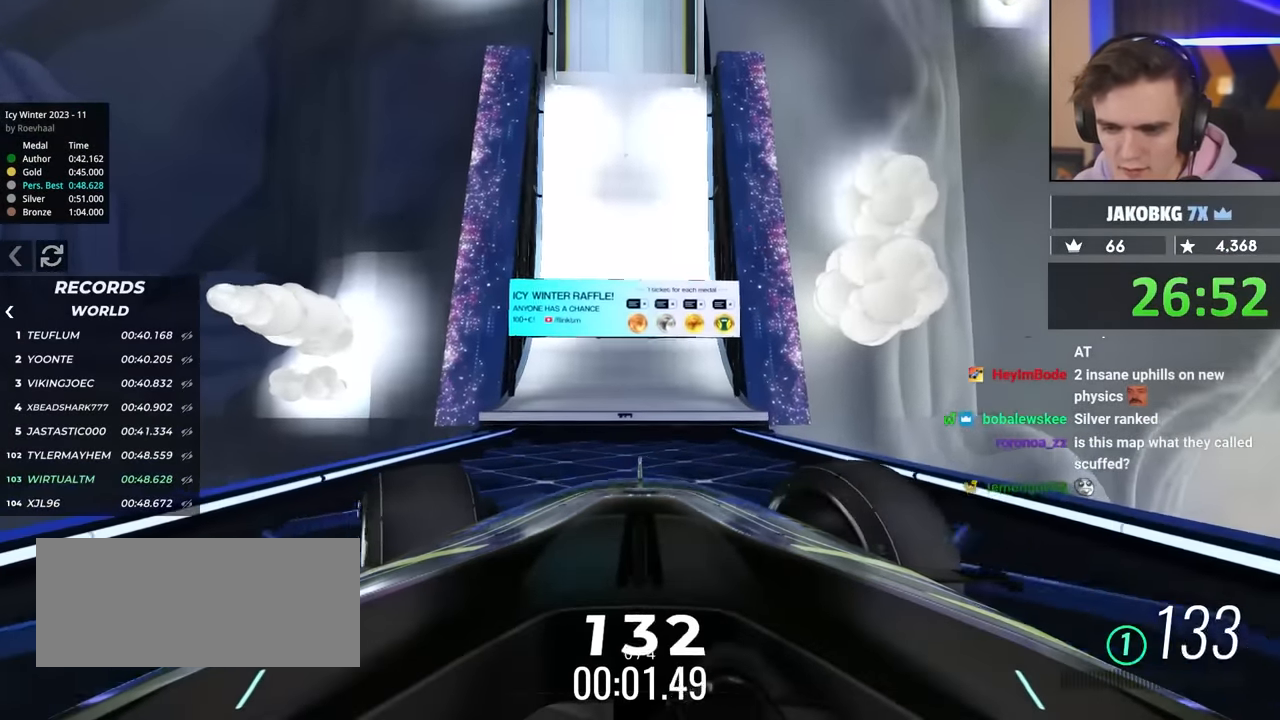
{"keys": ["up"], "events": [[150, "left", "up"]]}
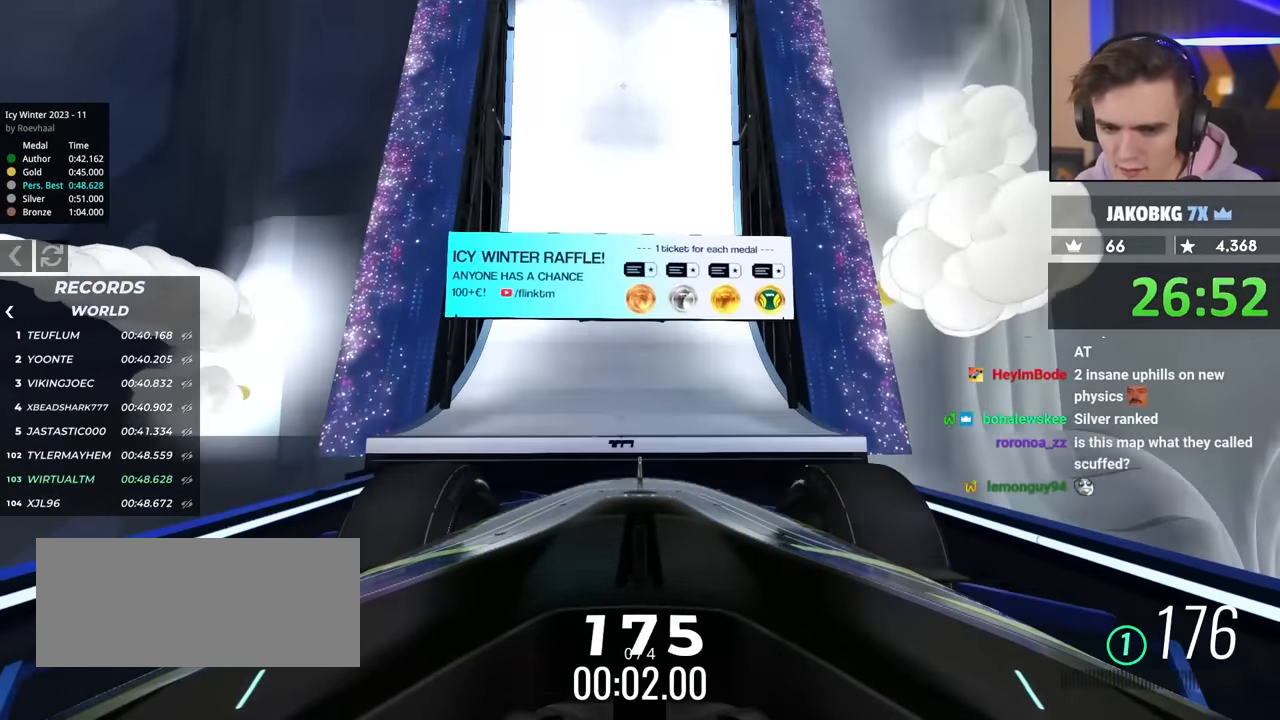
{"keys": ["up"], "events": []}
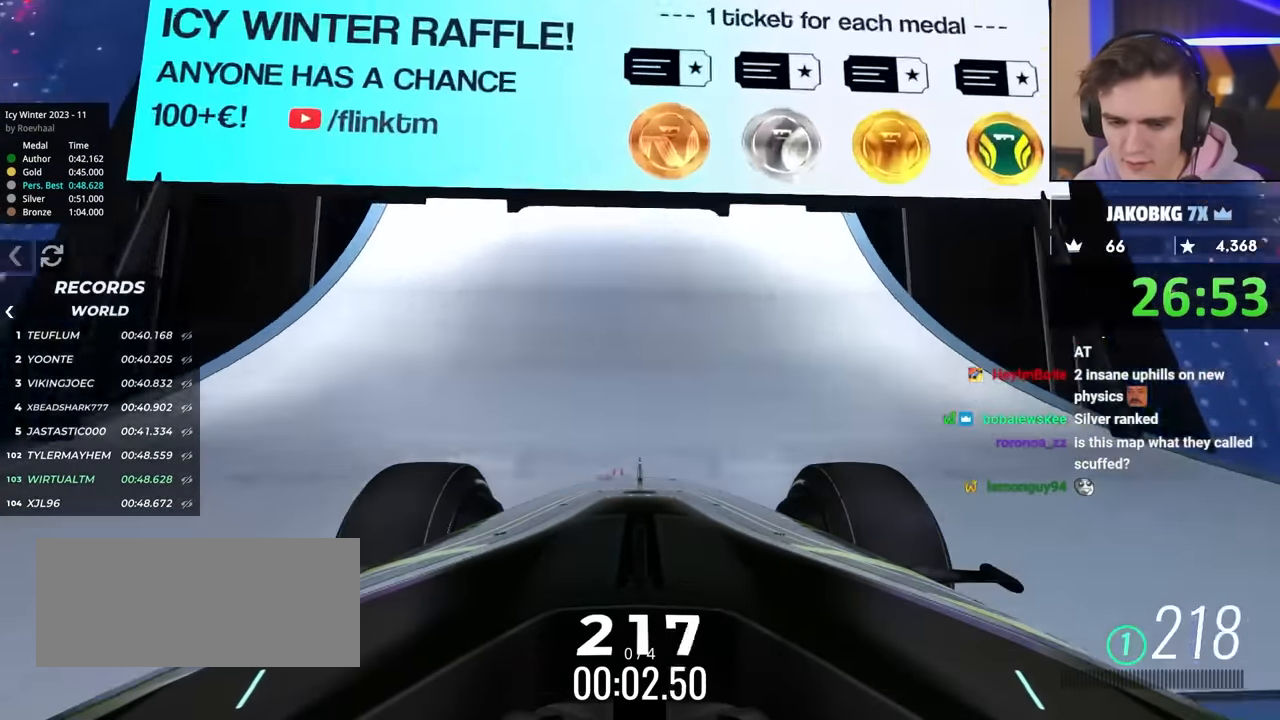
{"keys": ["up"], "events": []}
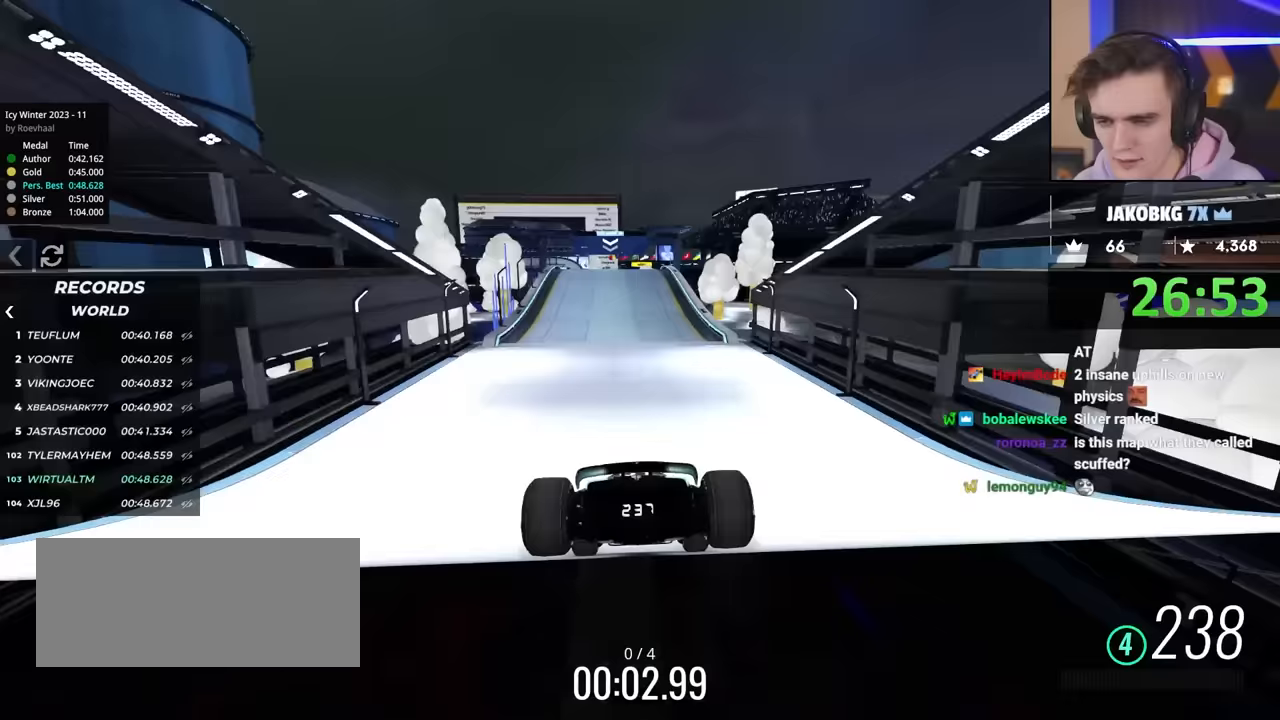
{"keys": ["up"], "events": [[283, "left", "down"], [333, "left", "up"]]}
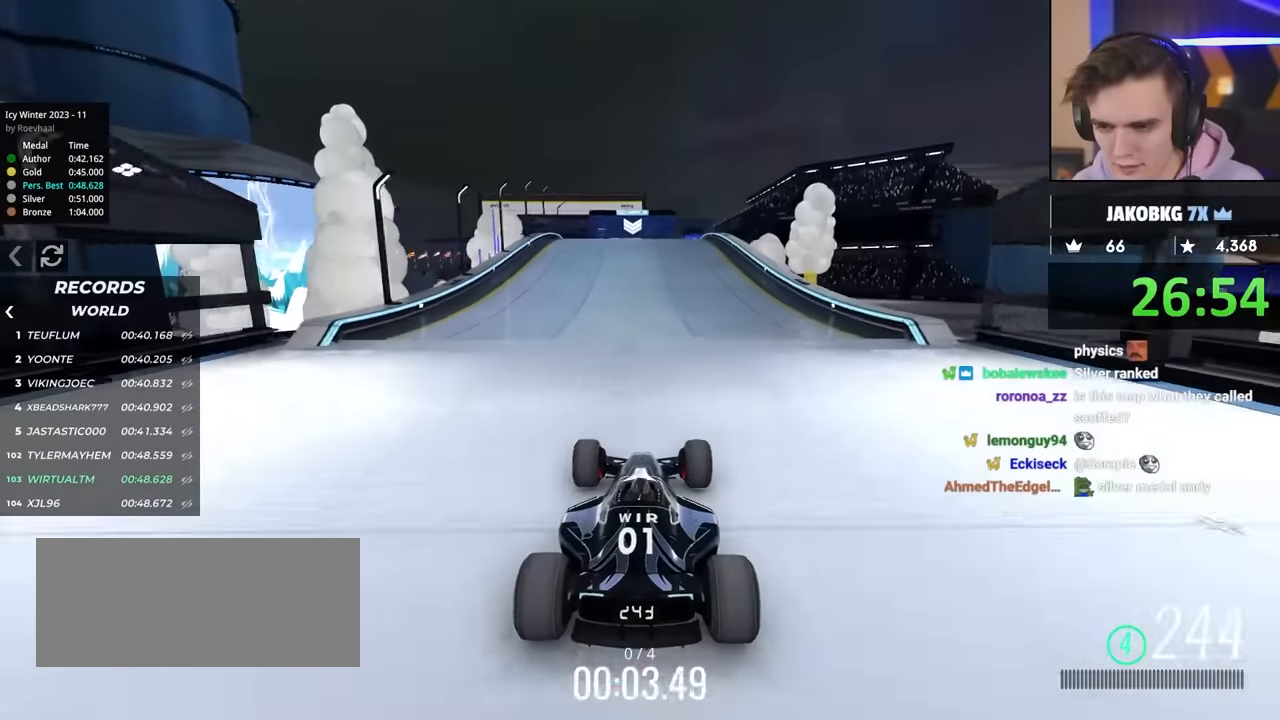
{"keys": ["up"], "events": [[17, "right", "down"], [67, "right", "up"]]}
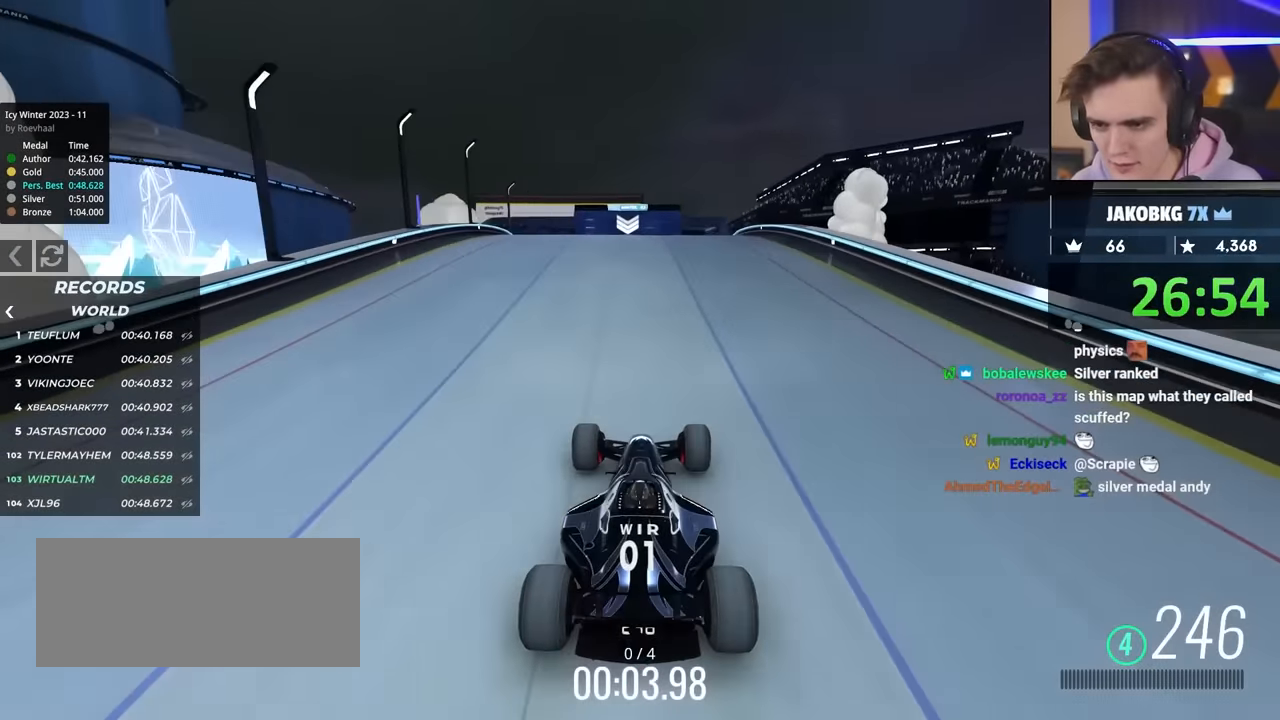
{"keys": ["up"], "events": [[133, "left", "down"], [183, "left", "up"]]}
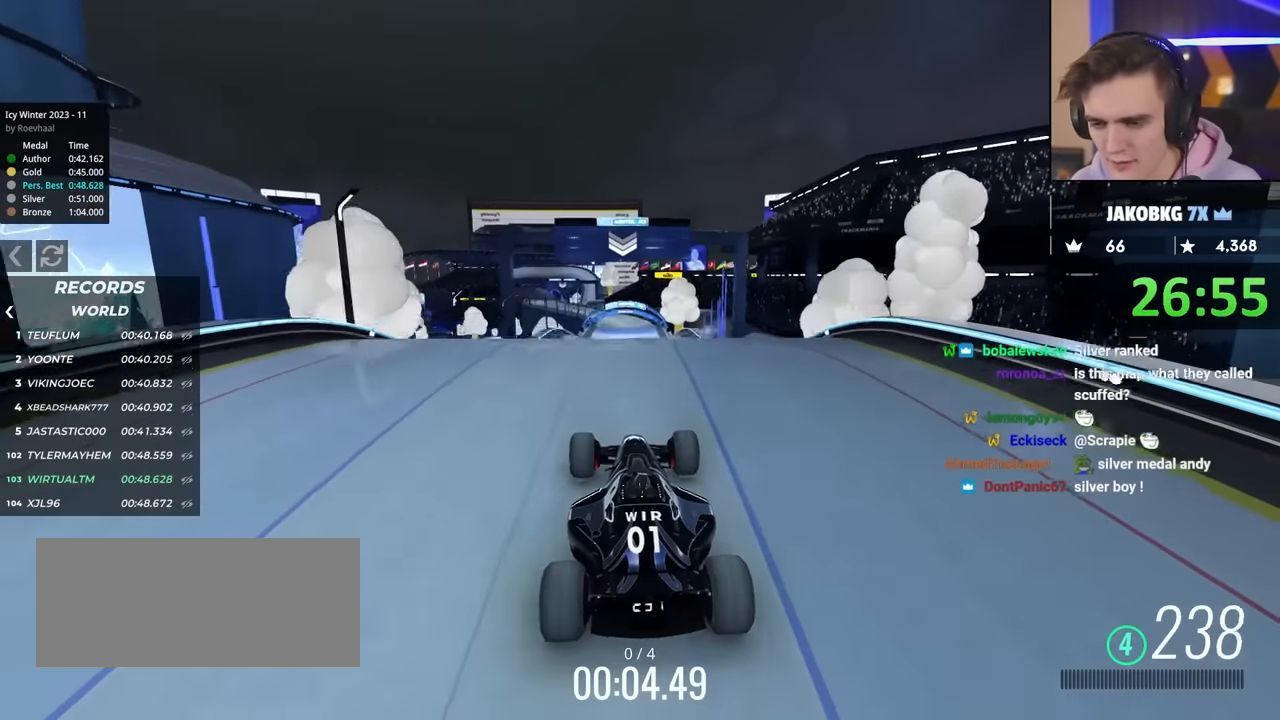
{"keys": ["left", "up"], "events": [[50, "right", "down"], [150, "right", "up"], [233, "left", "down"]]}
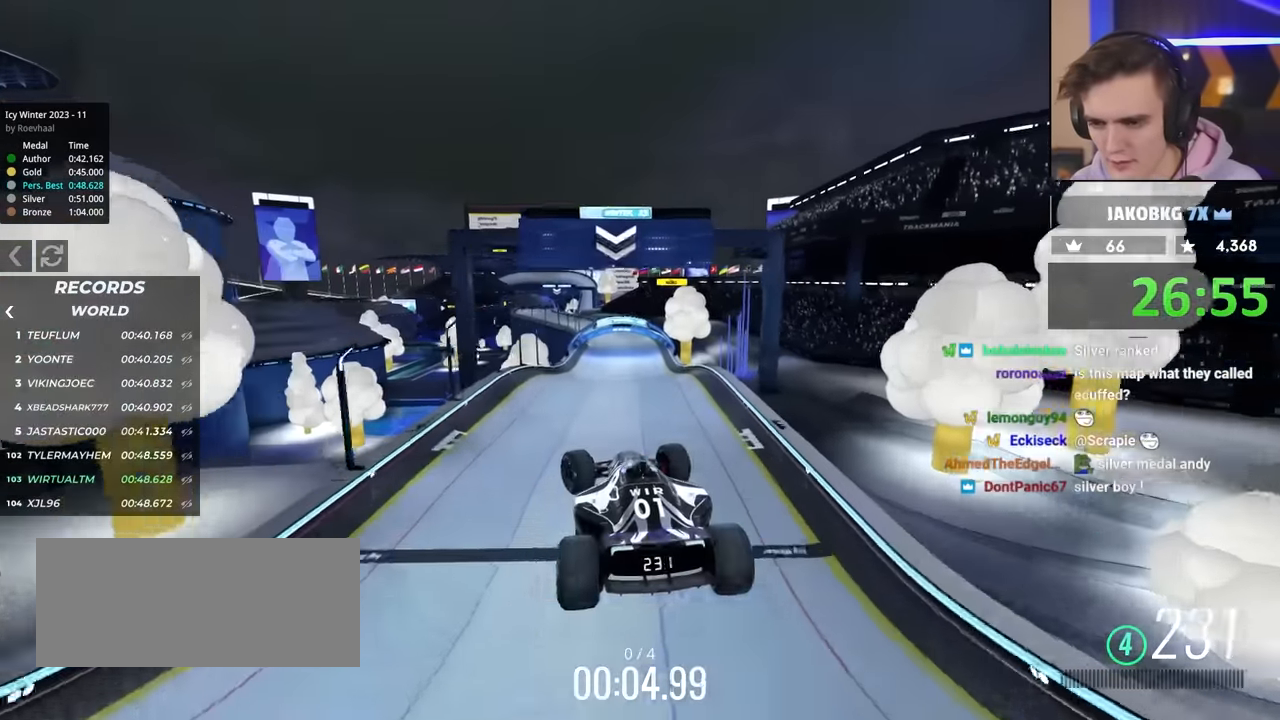
{"keys": ["left", "up"], "events": [[83, "brake", "down"], [100, "brake", "up"]]}
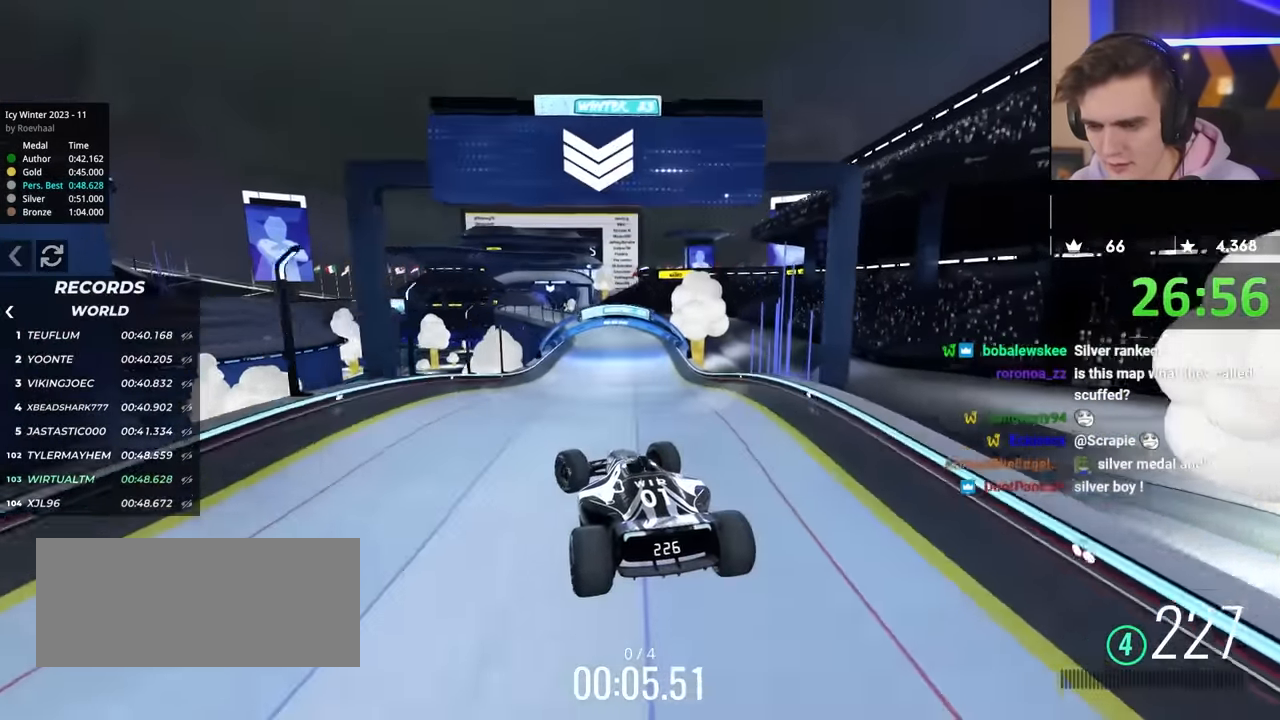
{"keys": ["up"], "events": [[250, "left", "up"]]}
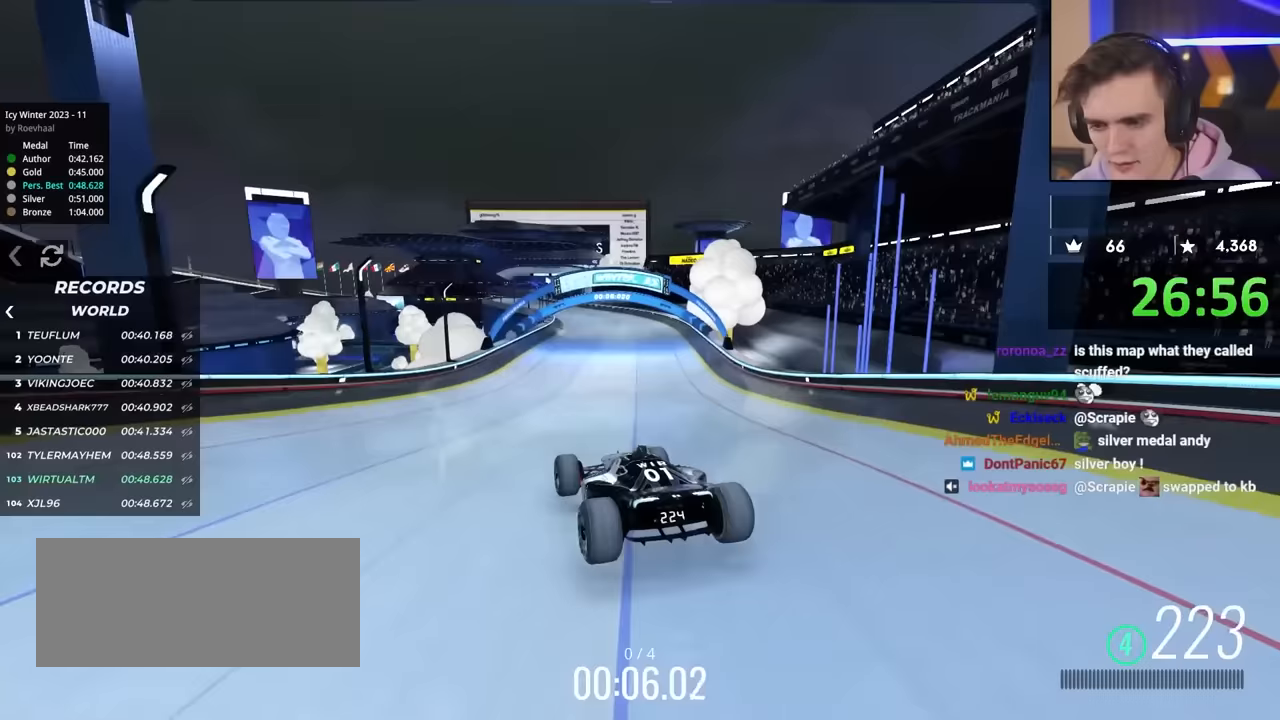
{"keys": ["up"], "events": [[33, "brake", "down"], [133, "brake", "up"], [183, "left", "down"], [367, "left", "up"]]}
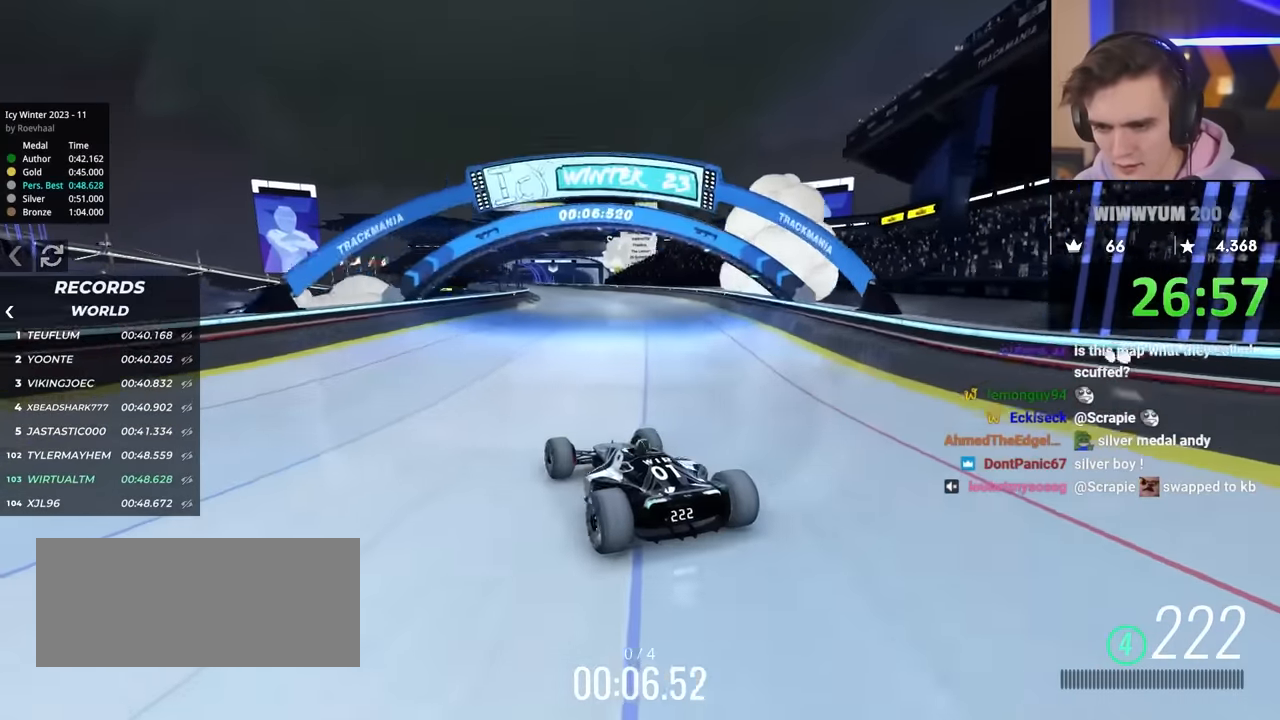
{"keys": ["left", "up"], "events": [[433, "left", "down"]]}
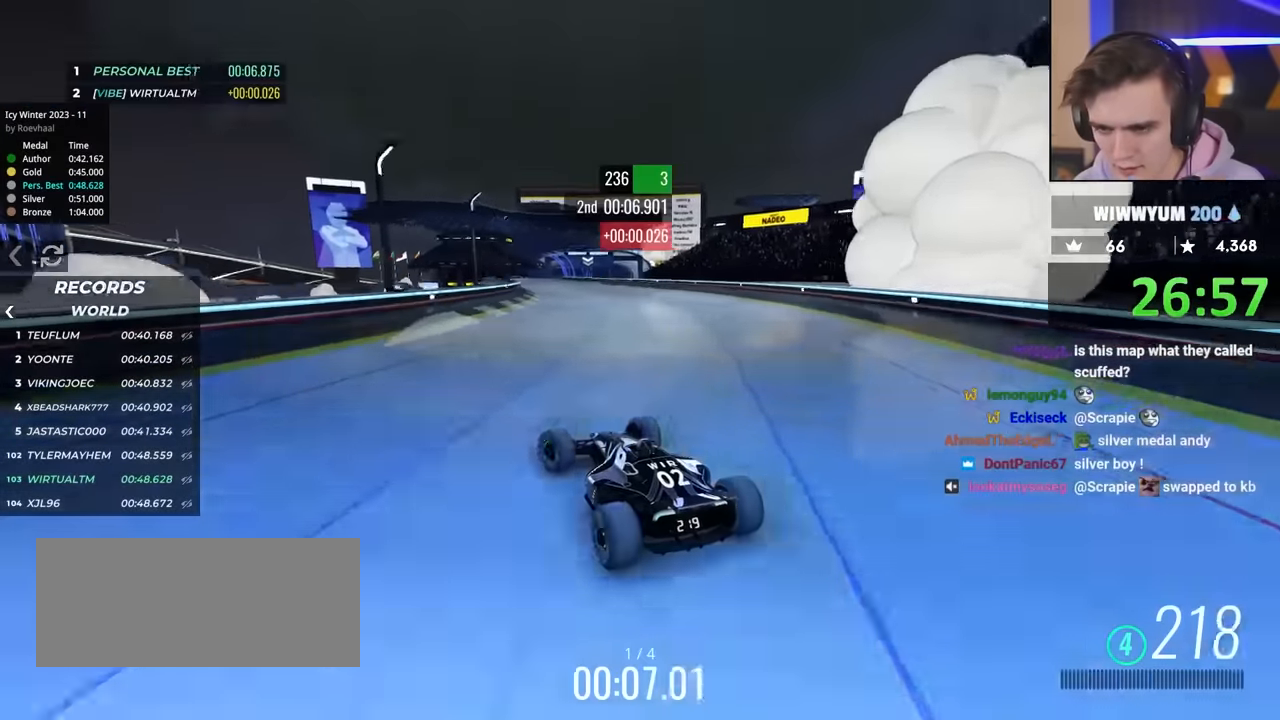
{"keys": ["up"], "events": [[17, "left", "up"], [167, "right", "down"], [250, "right", "up"]]}
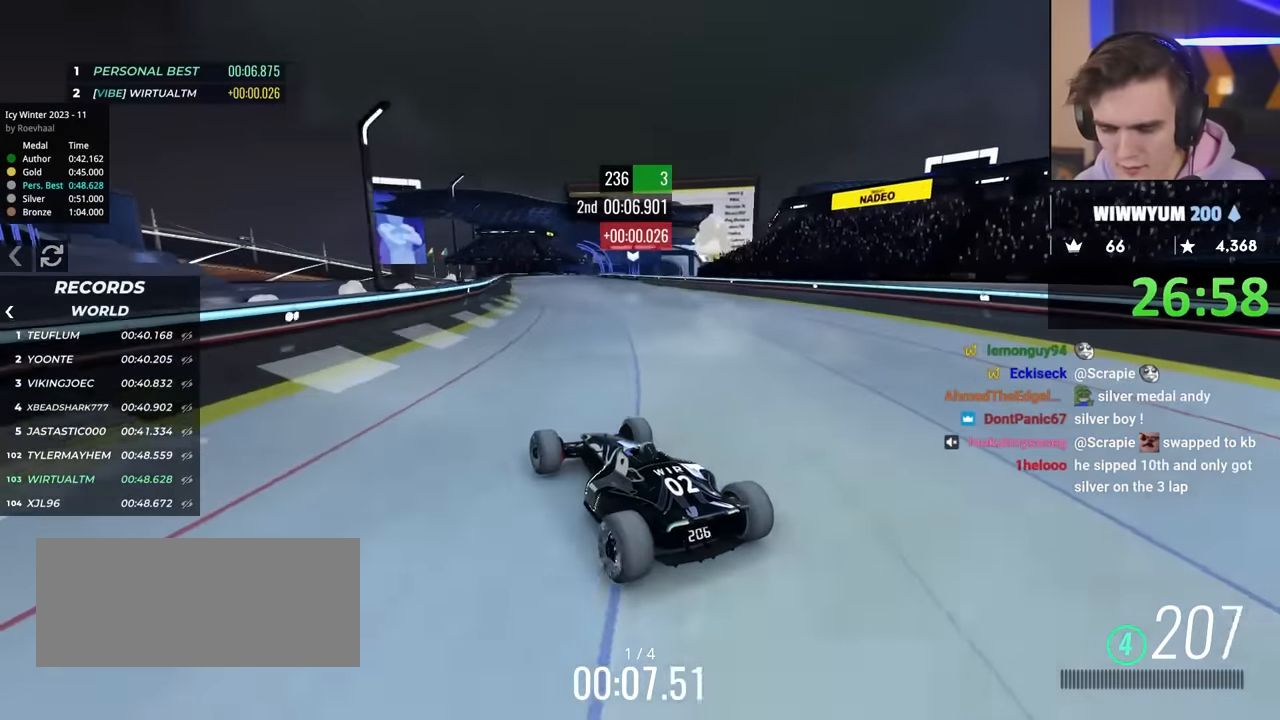
{"keys": ["up"], "events": [[133, "right", "down"], [217, "right", "up"]]}